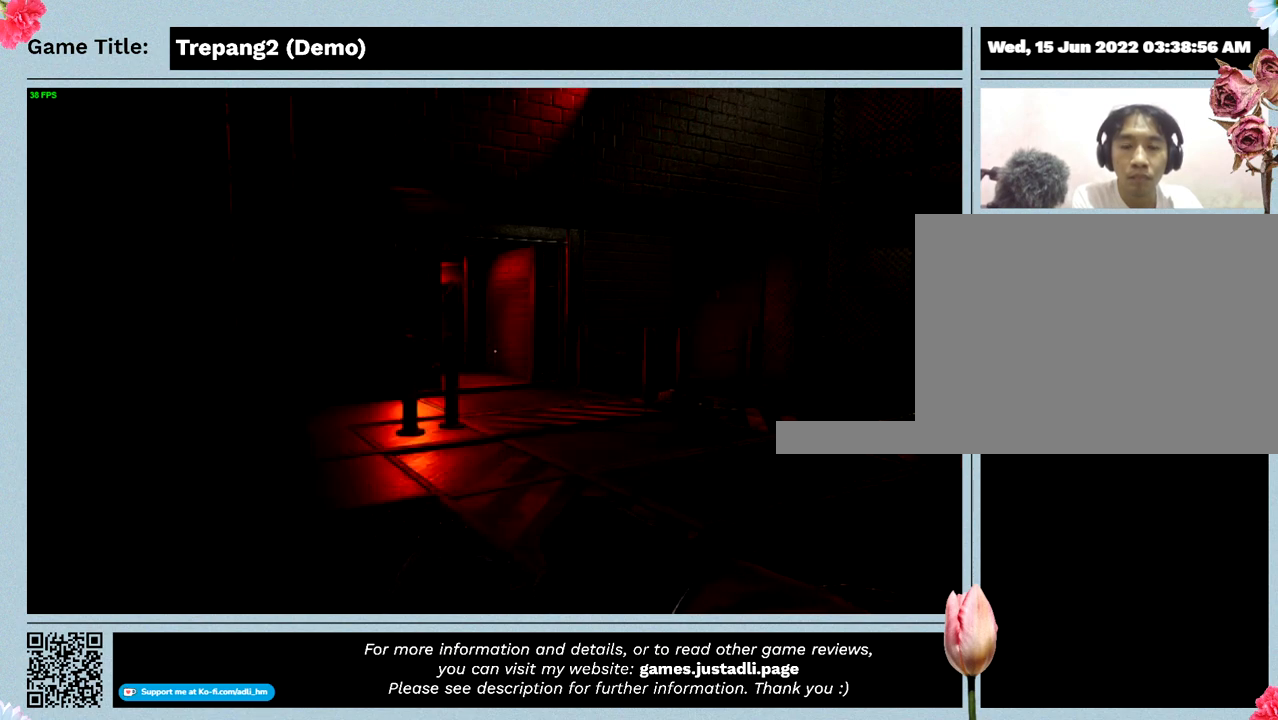
Gameplay with keyboard; each line is a JSON object with the keys held at the frame after it. "events" lists presses ("down") and releases ("up") of "0", "1", "2", "3", "4", "5", "6", "7", "8", "9", "a", "alt", "b", "c", "caps_lock", "ctrl", "d", "down", "e", "escape", "f", "f1", "f2", "f3", "f4", "g", "h", "i", "j", "k", "l", "left", "m", "n", "o", "p", "q", "r", "return", "right", "s", "shift", "space", "t", "tab", "tilde", "u", "up", "v", "w", "x", "y" and "z" between this image and that frame as [ms after this image, input, new state], when the widget could be followed in between. No other keys are recorded. Mouse input is not recorded.
{"keys": [], "events": [[267, "c", "up"]]}
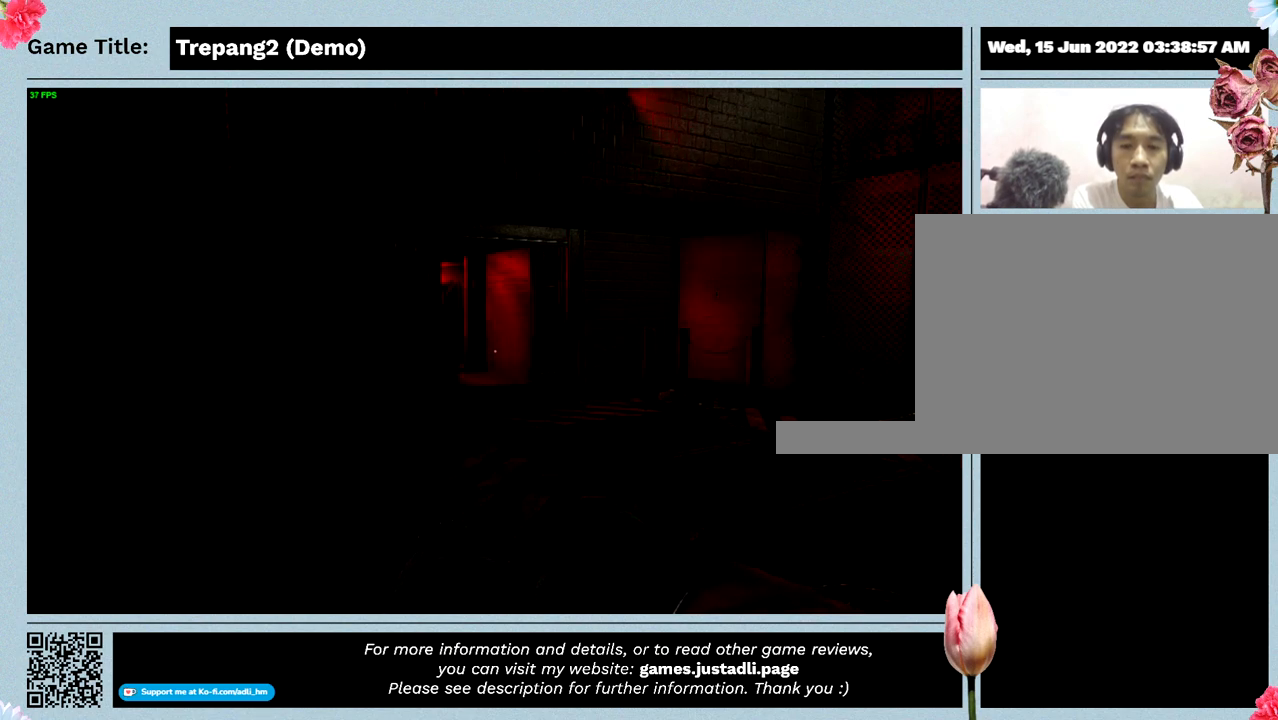
{"keys": ["f"], "events": [[433, "f", "down"]]}
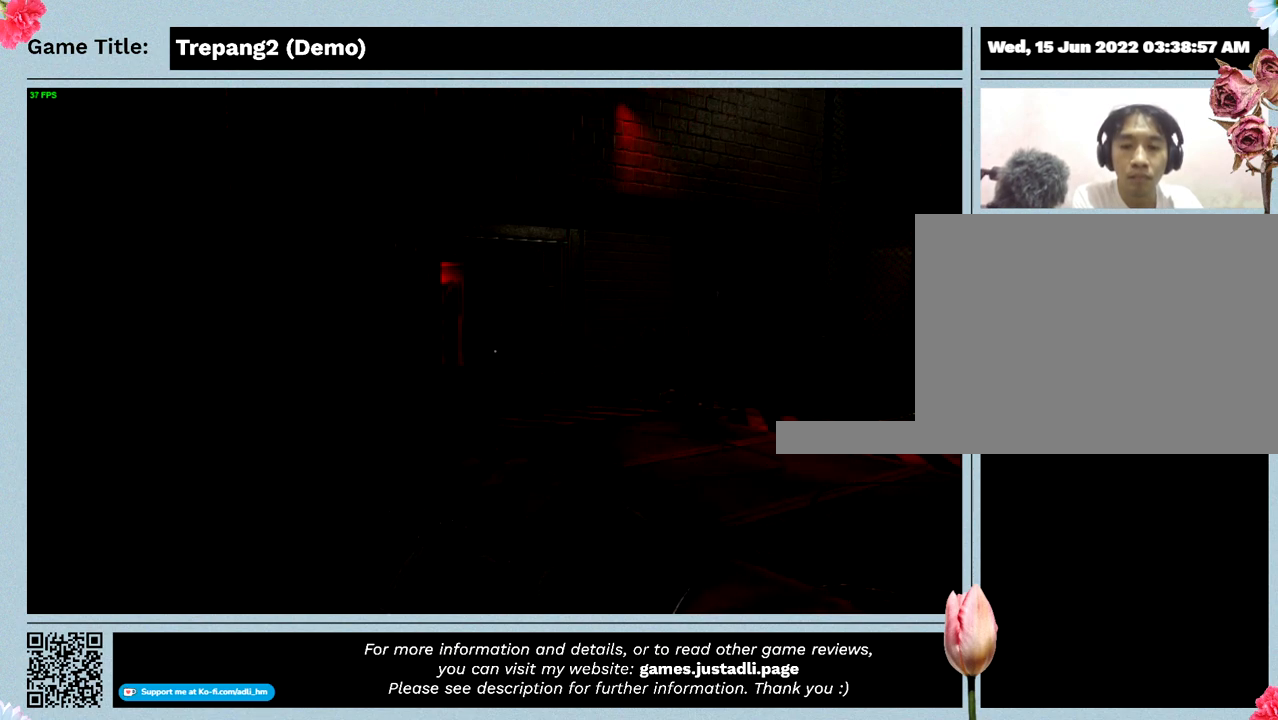
{"keys": [], "events": [[367, "f", "up"]]}
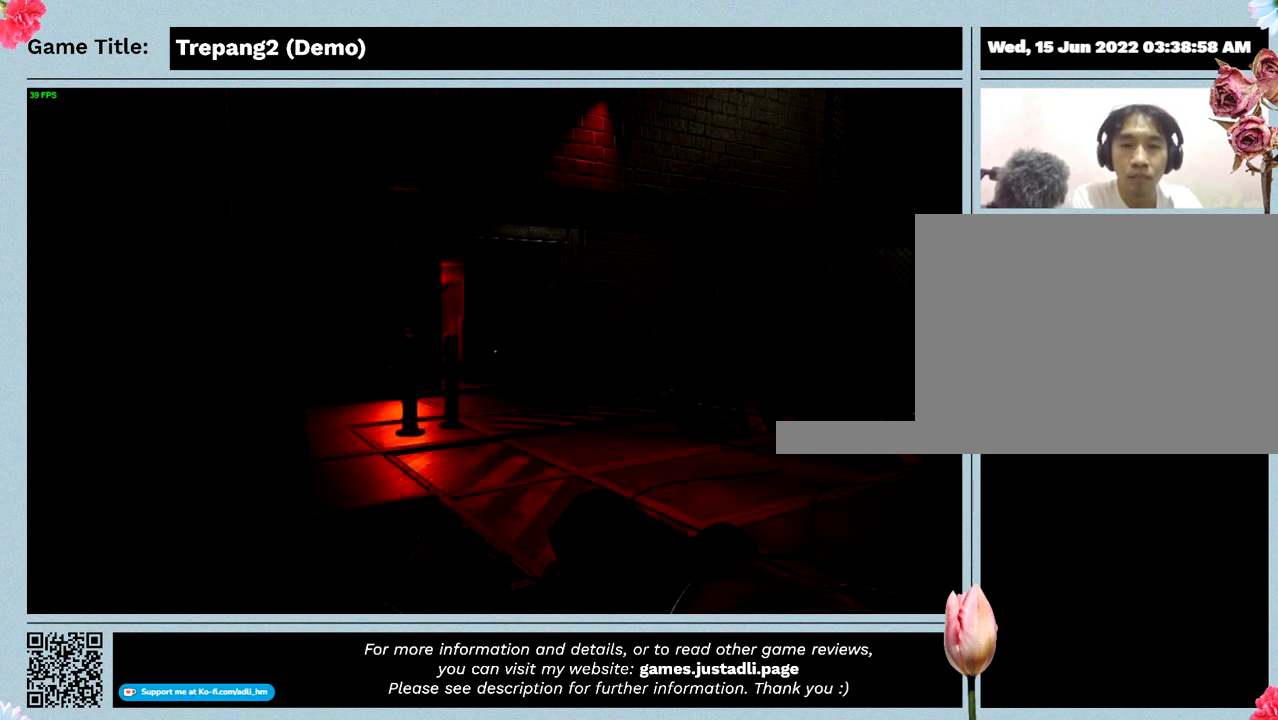
{"keys": [], "events": [[33, "v", "down"], [467, "v", "up"]]}
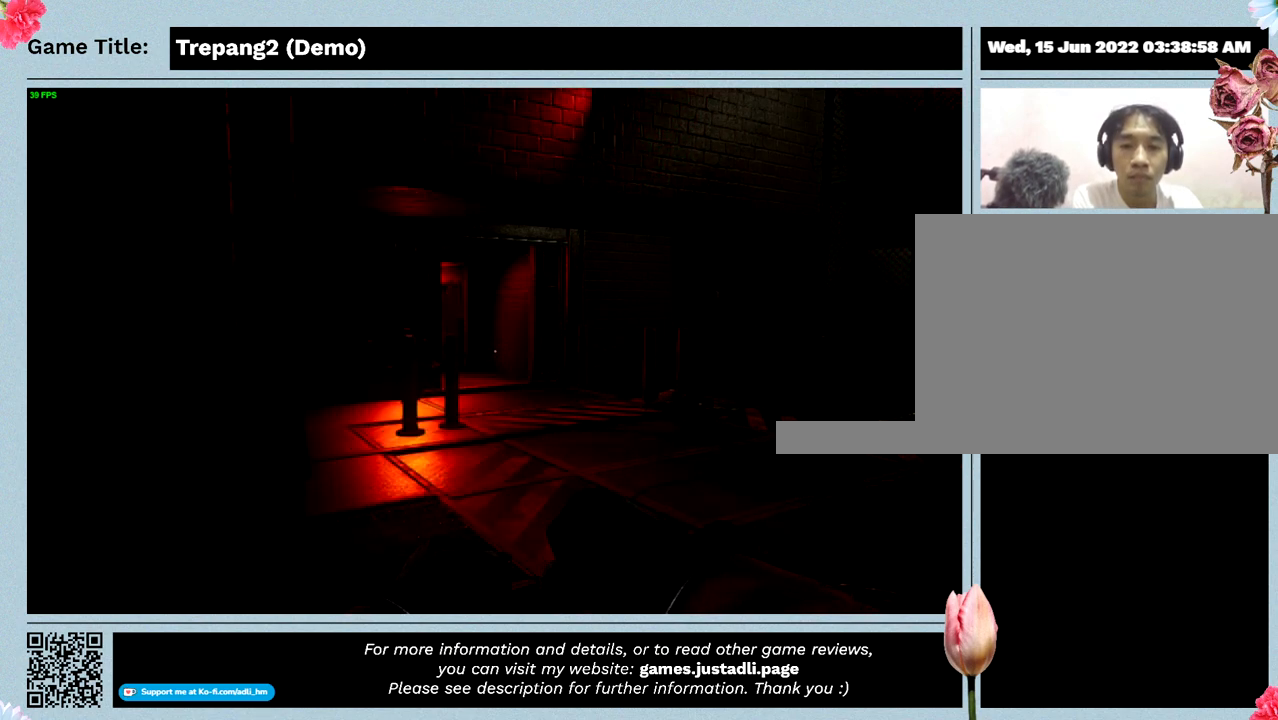
{"keys": ["d"], "events": [[33, "d", "down"]]}
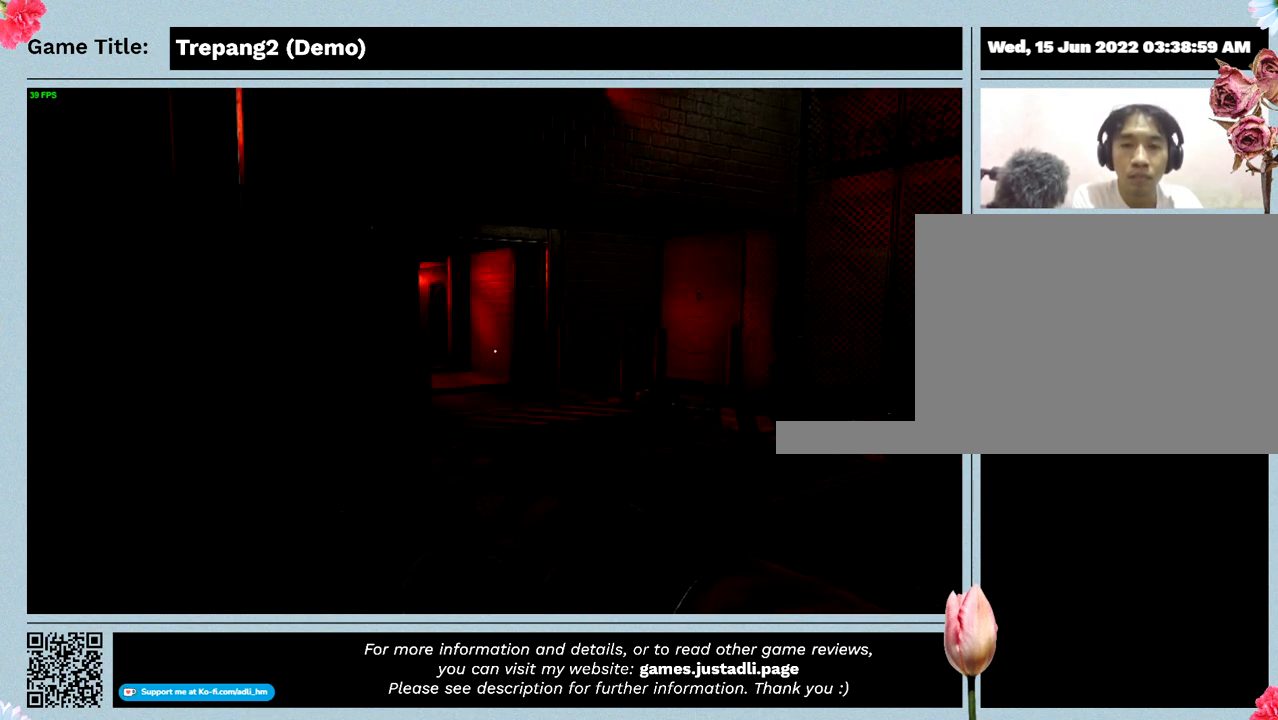
{"keys": ["w"], "events": [[67, "d", "up"], [67, "e", "down"], [400, "e", "up"], [400, "w", "down"]]}
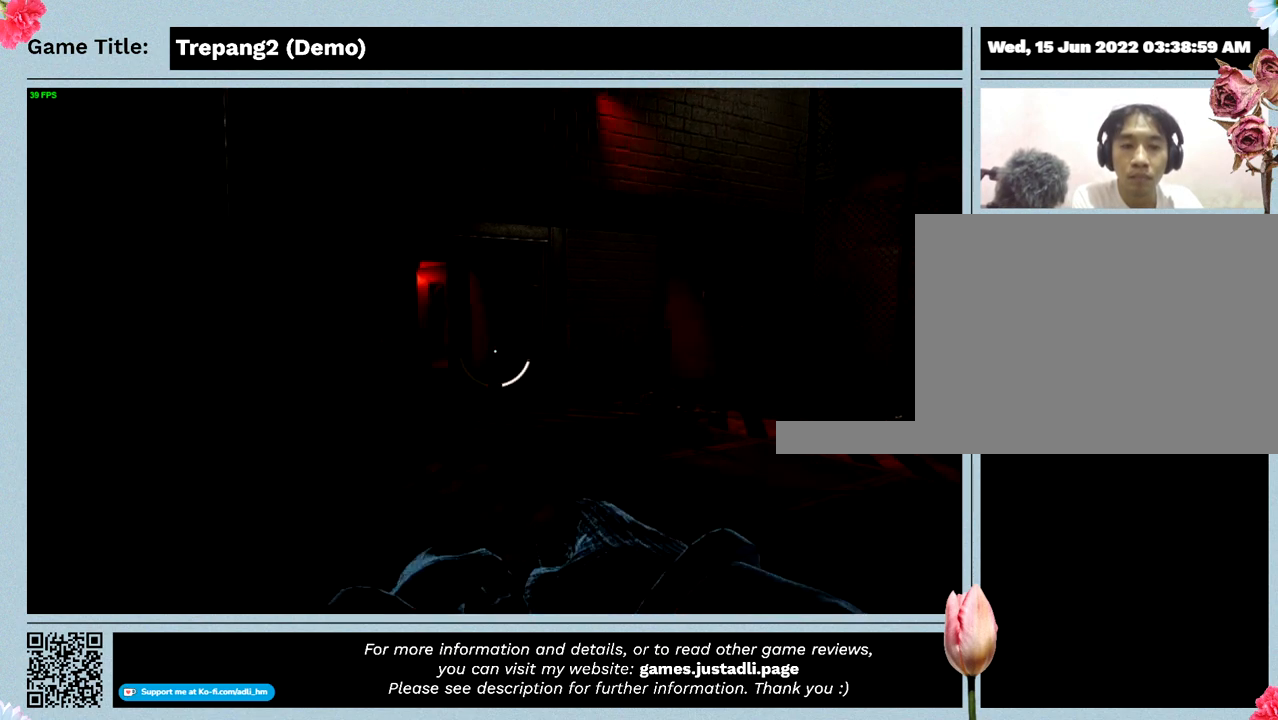
{"keys": [], "events": [[333, "w", "up"]]}
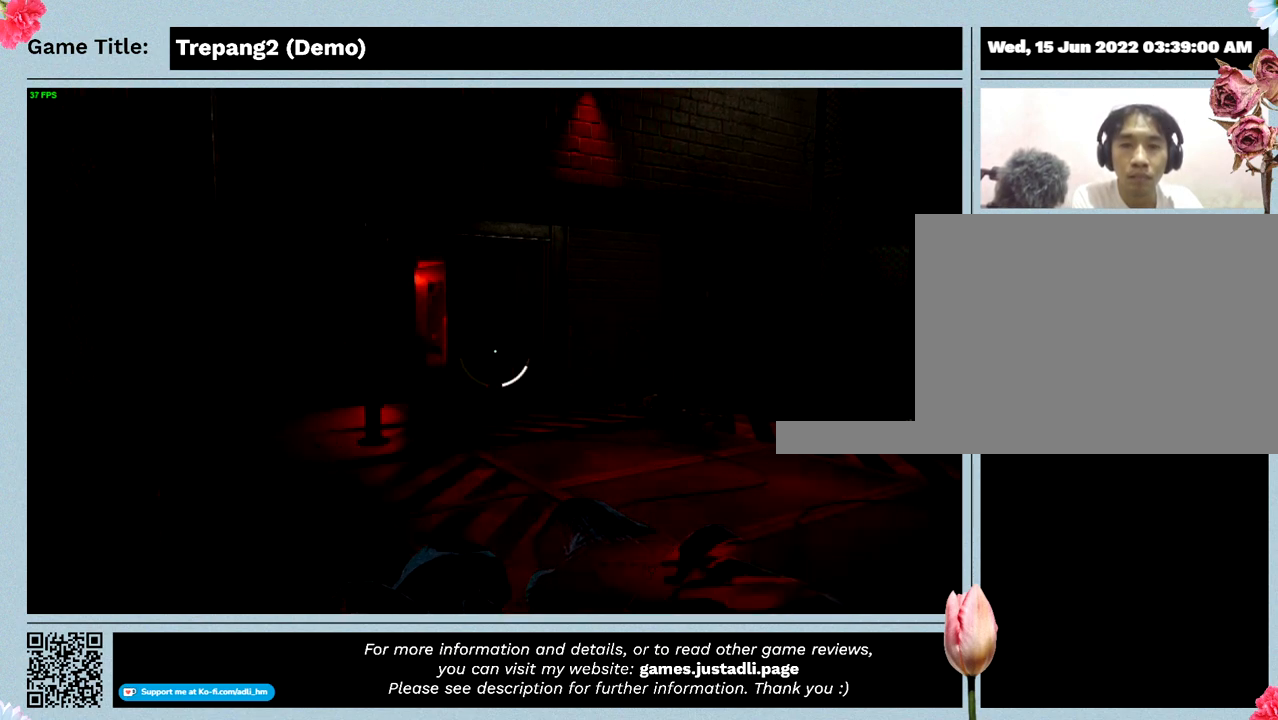
{"keys": [], "events": []}
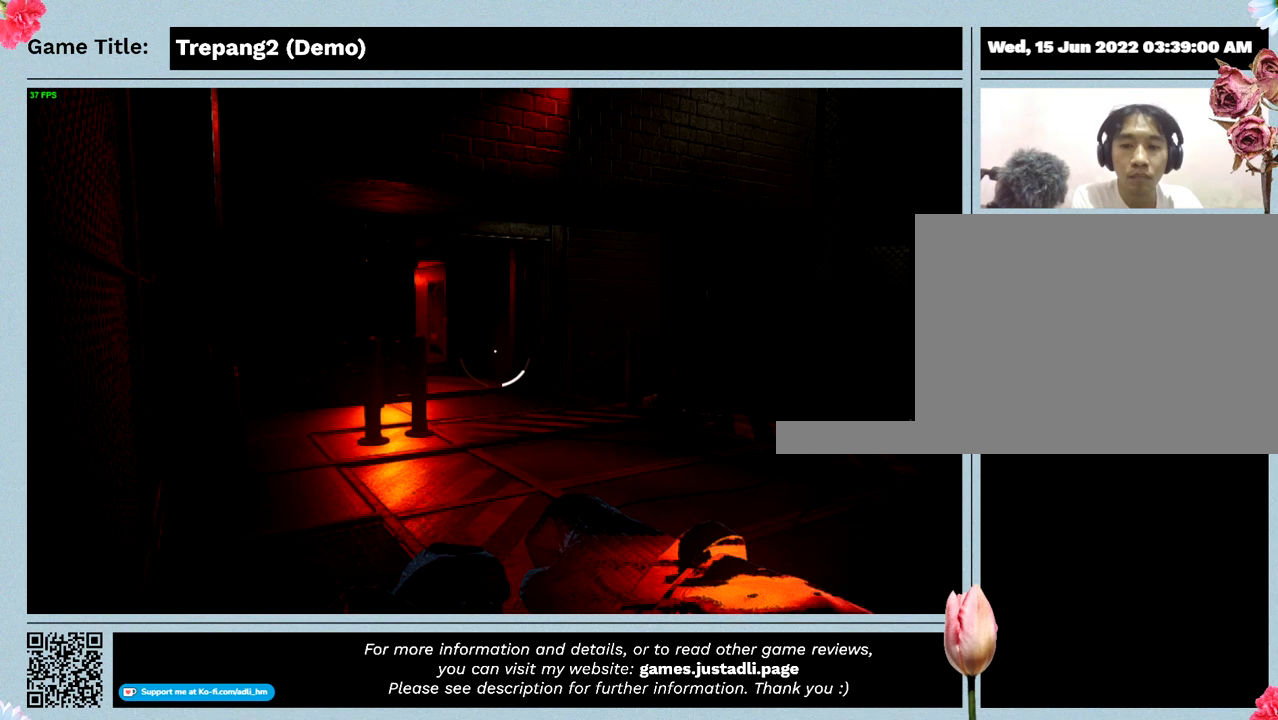
{"keys": ["s"], "events": [[100, "s", "down"]]}
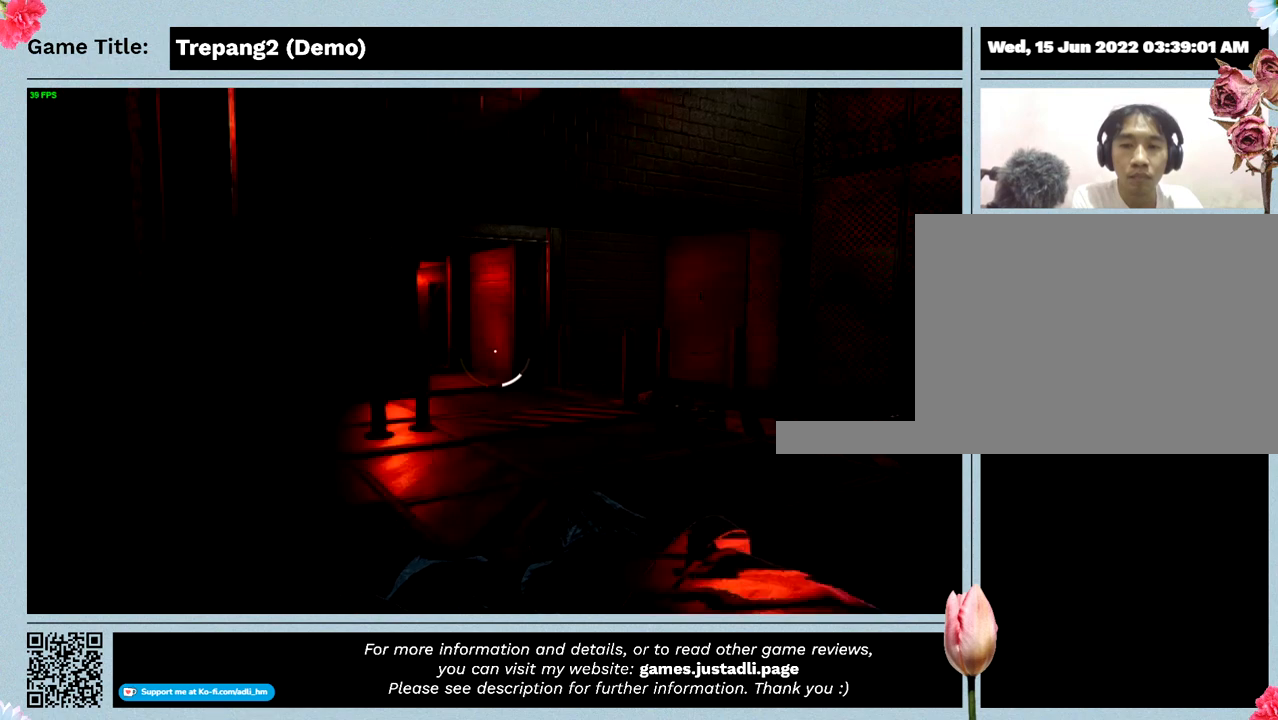
{"keys": ["a"], "events": [[67, "s", "up"], [200, "a", "down"]]}
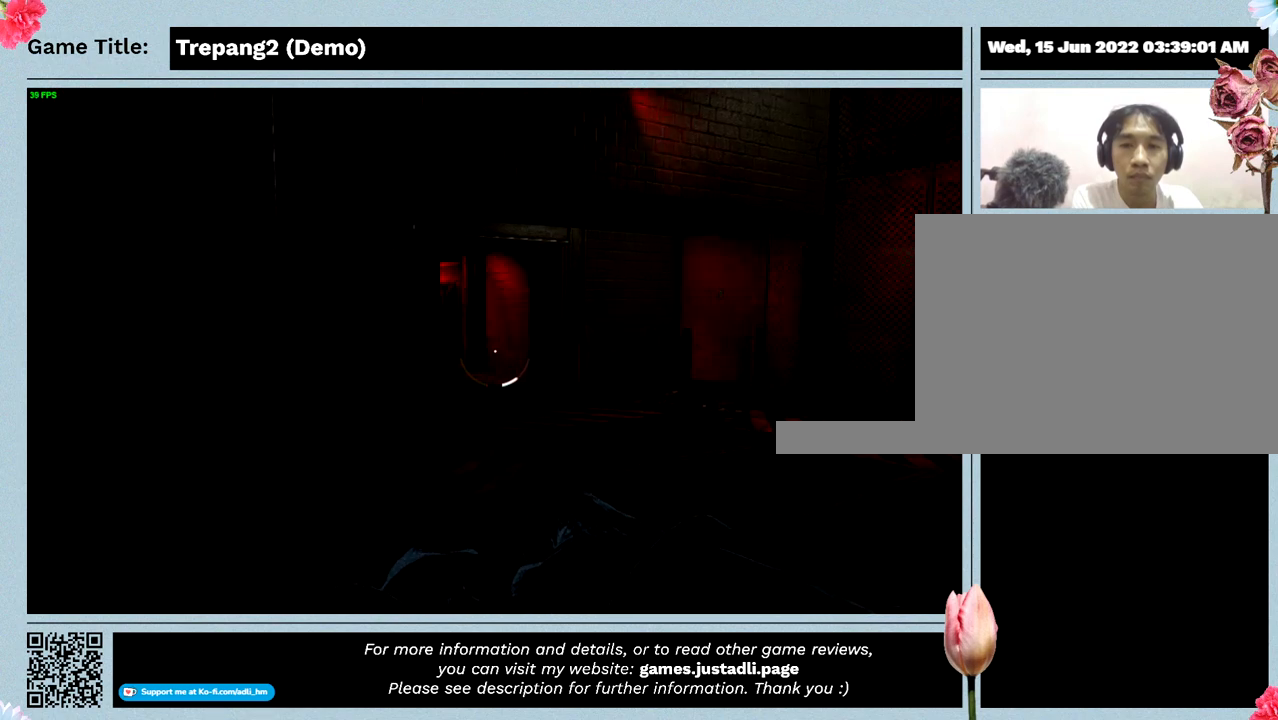
{"keys": ["q"], "events": [[100, "a", "up"], [100, "q", "down"]]}
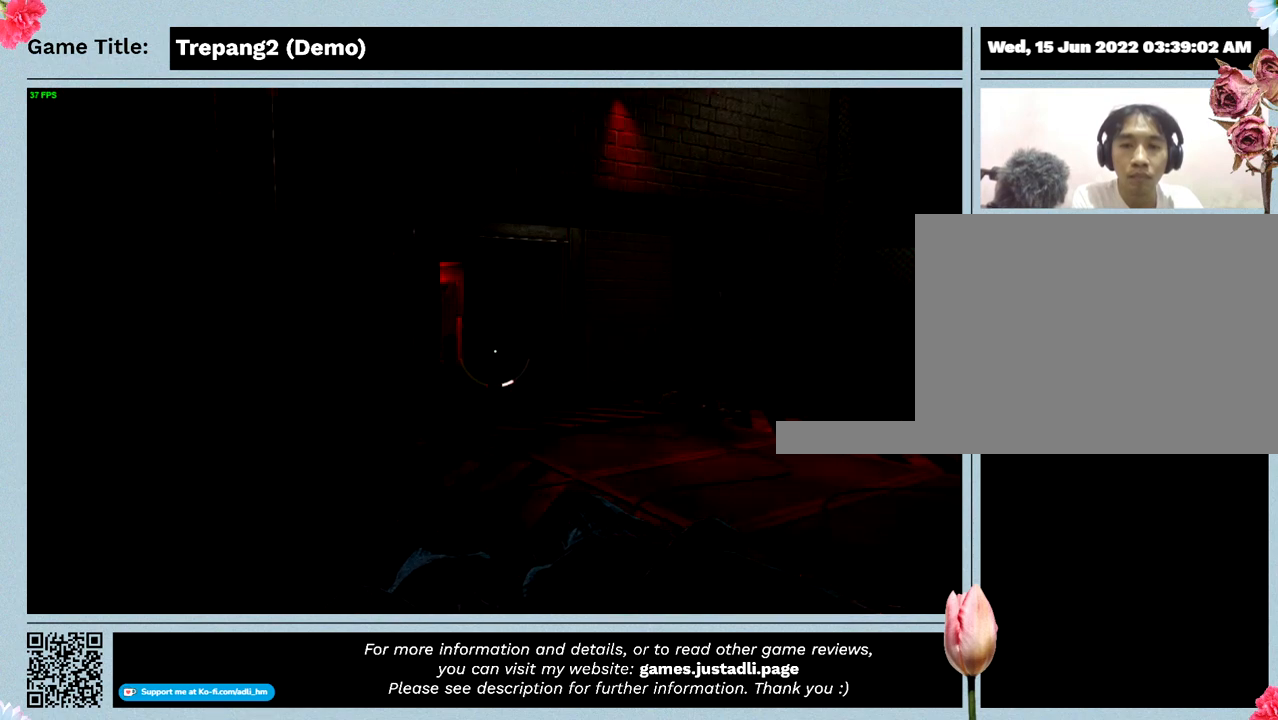
{"keys": [], "events": [[33, "q", "up"]]}
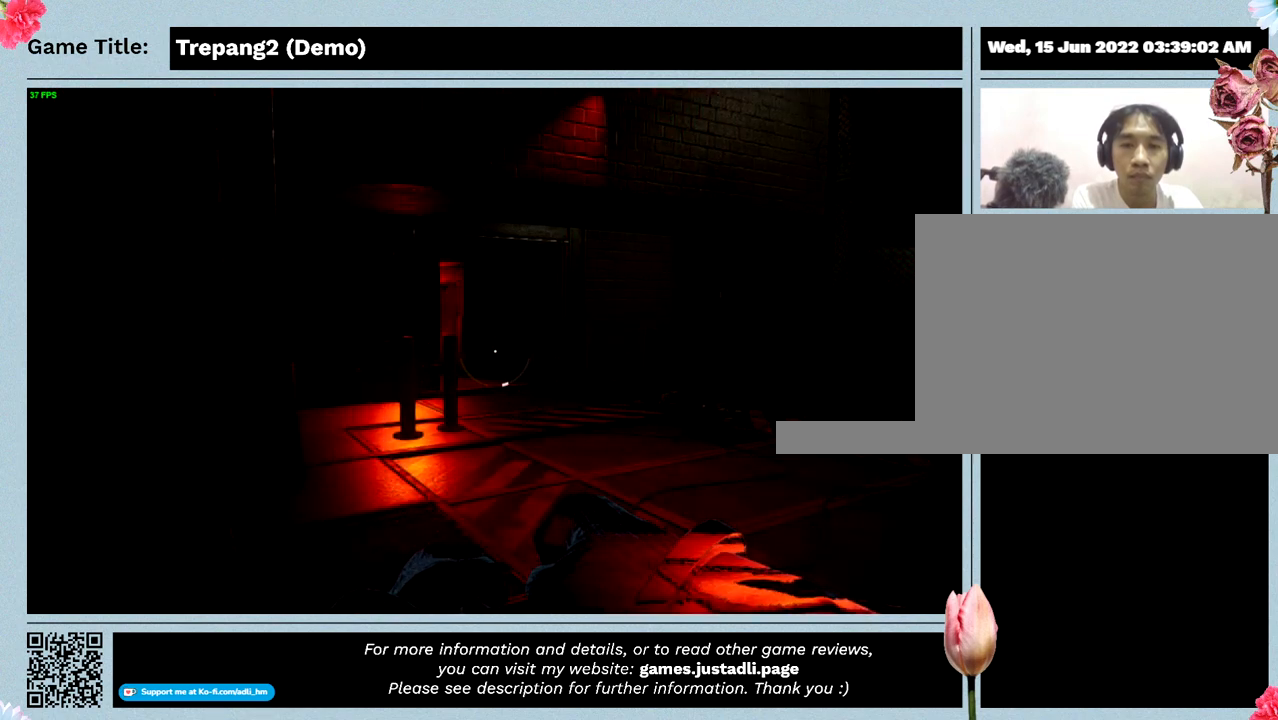
{"keys": [], "events": []}
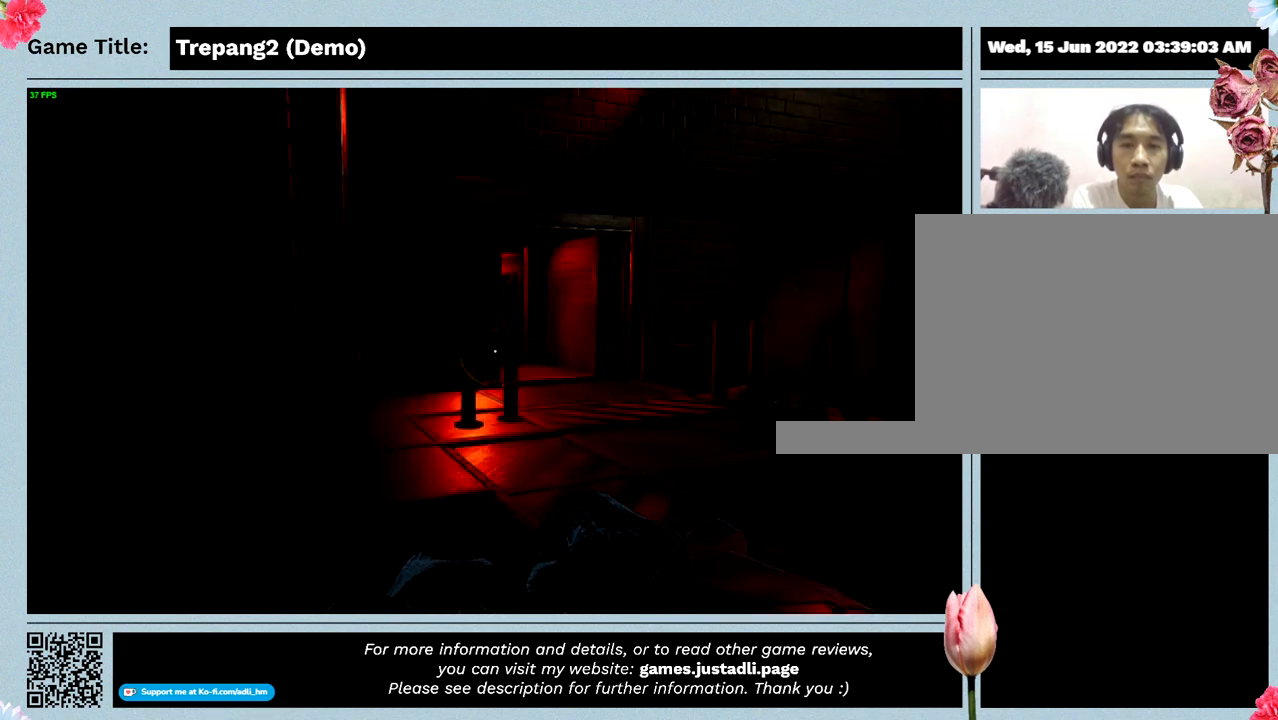
{"keys": [], "events": []}
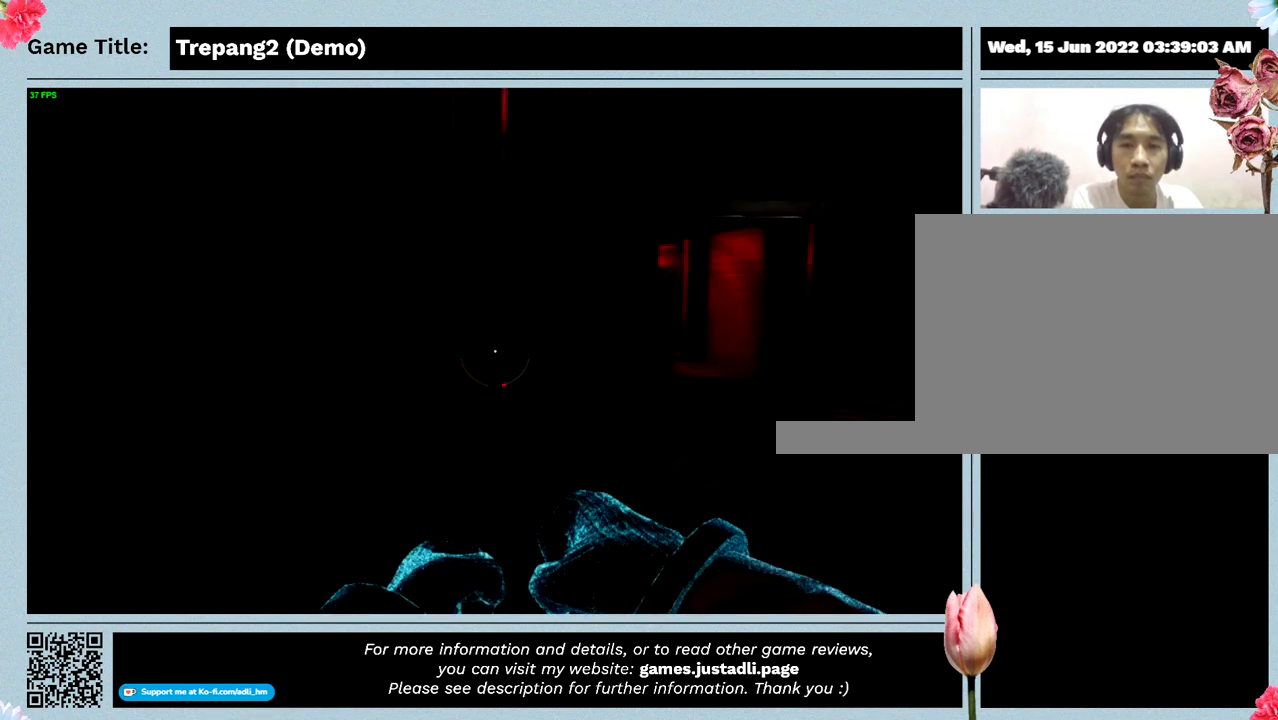
{"keys": [], "events": []}
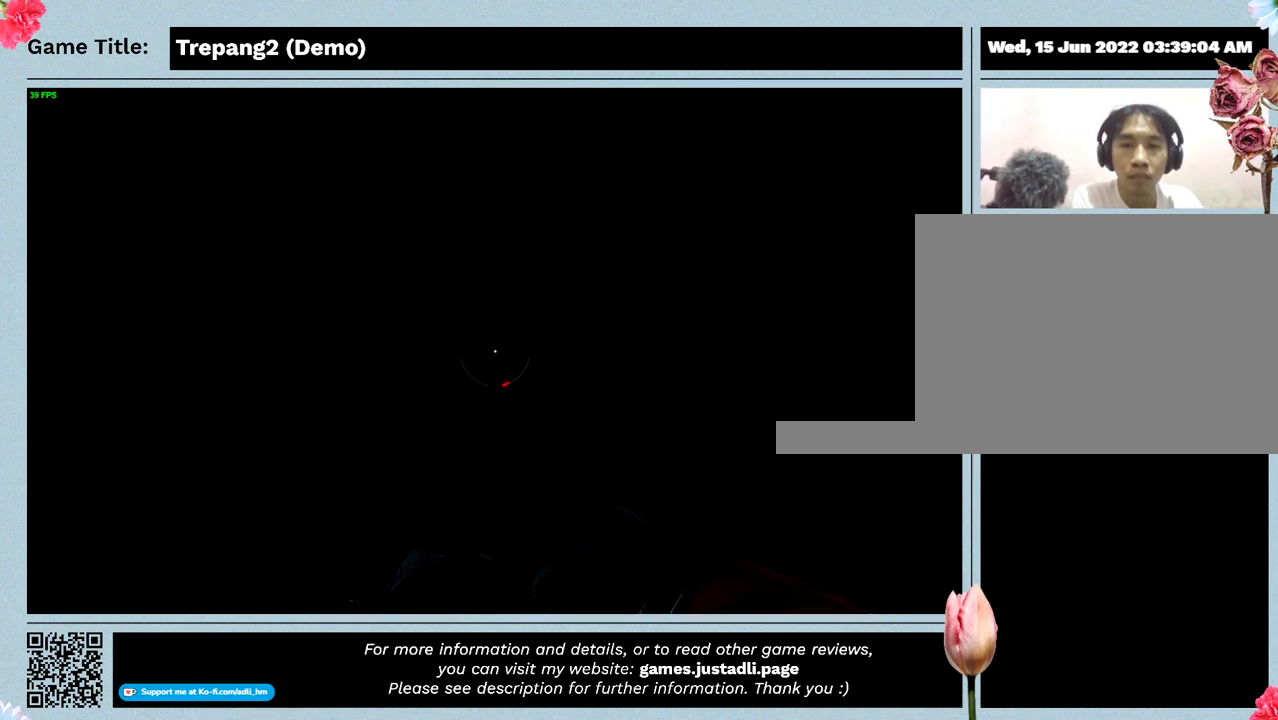
{"keys": [], "events": []}
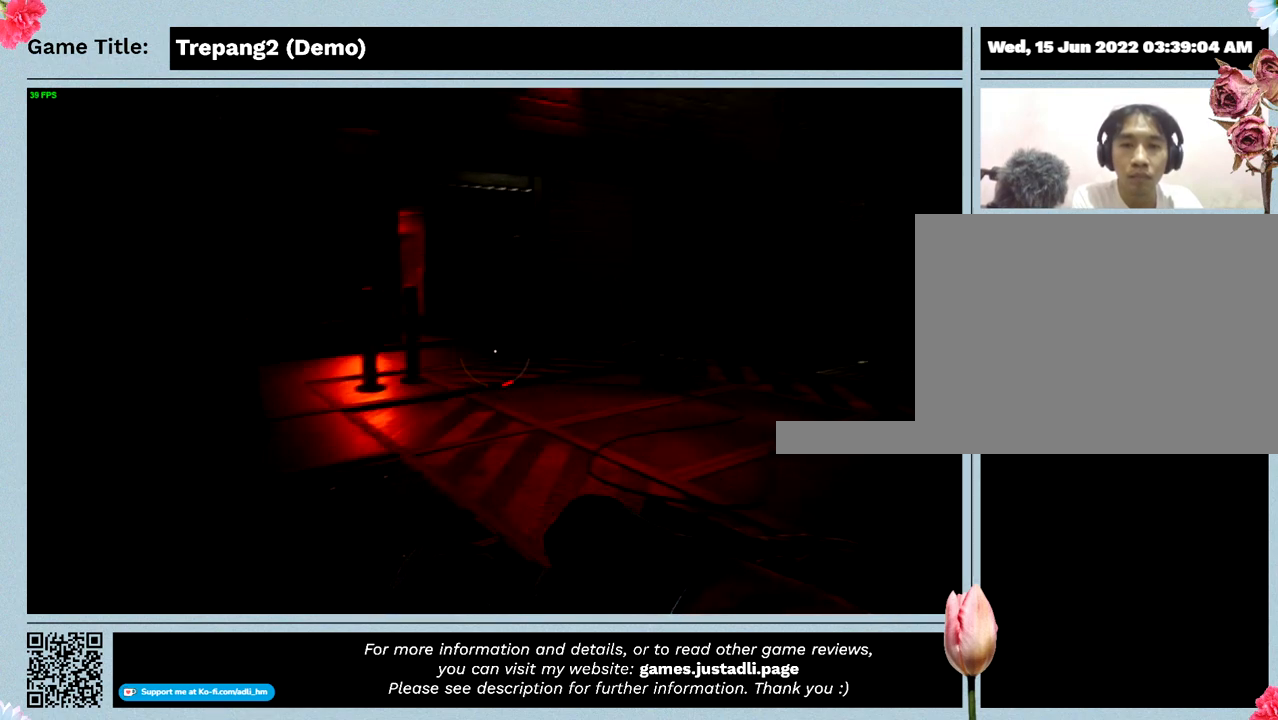
{"keys": [], "events": []}
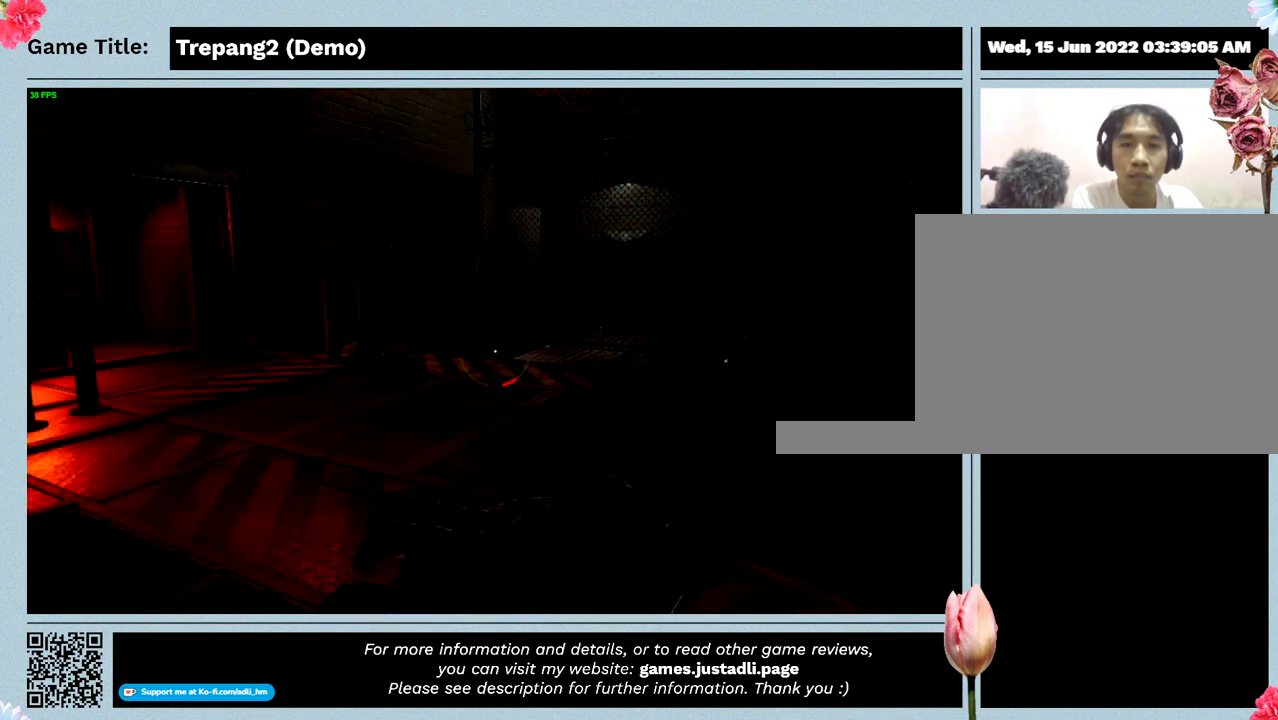
{"keys": [], "events": []}
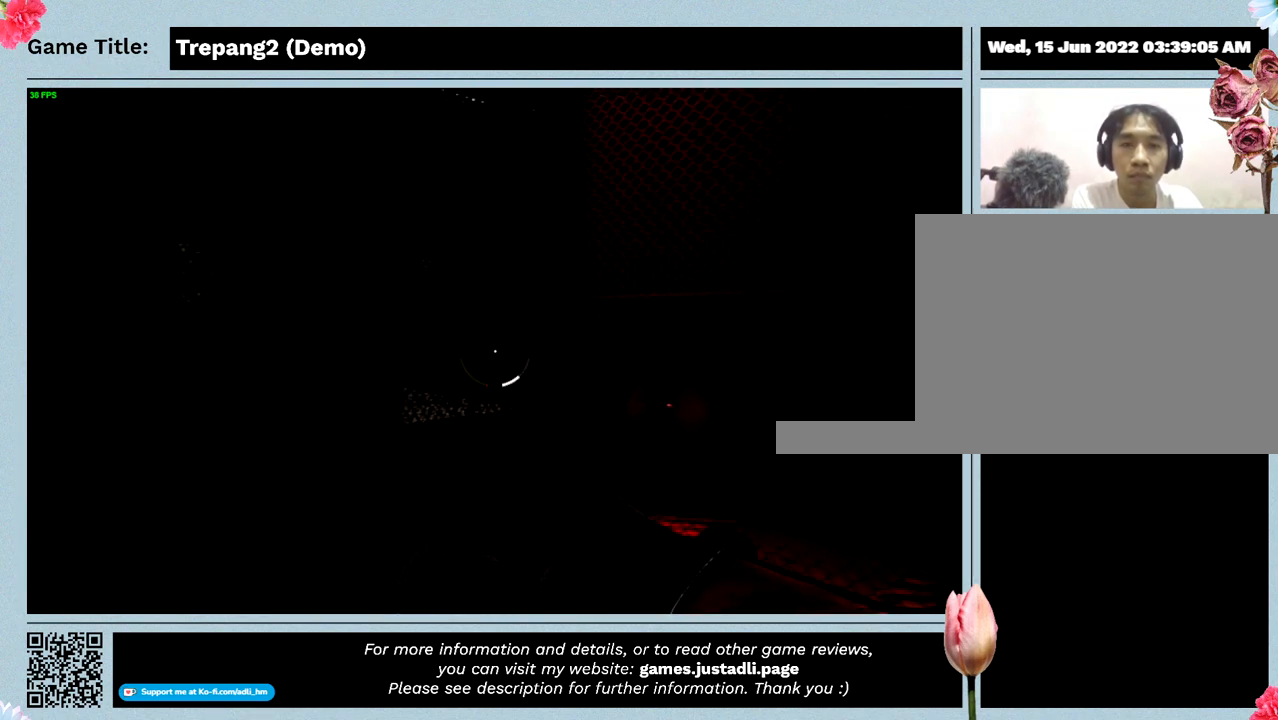
{"keys": [], "events": []}
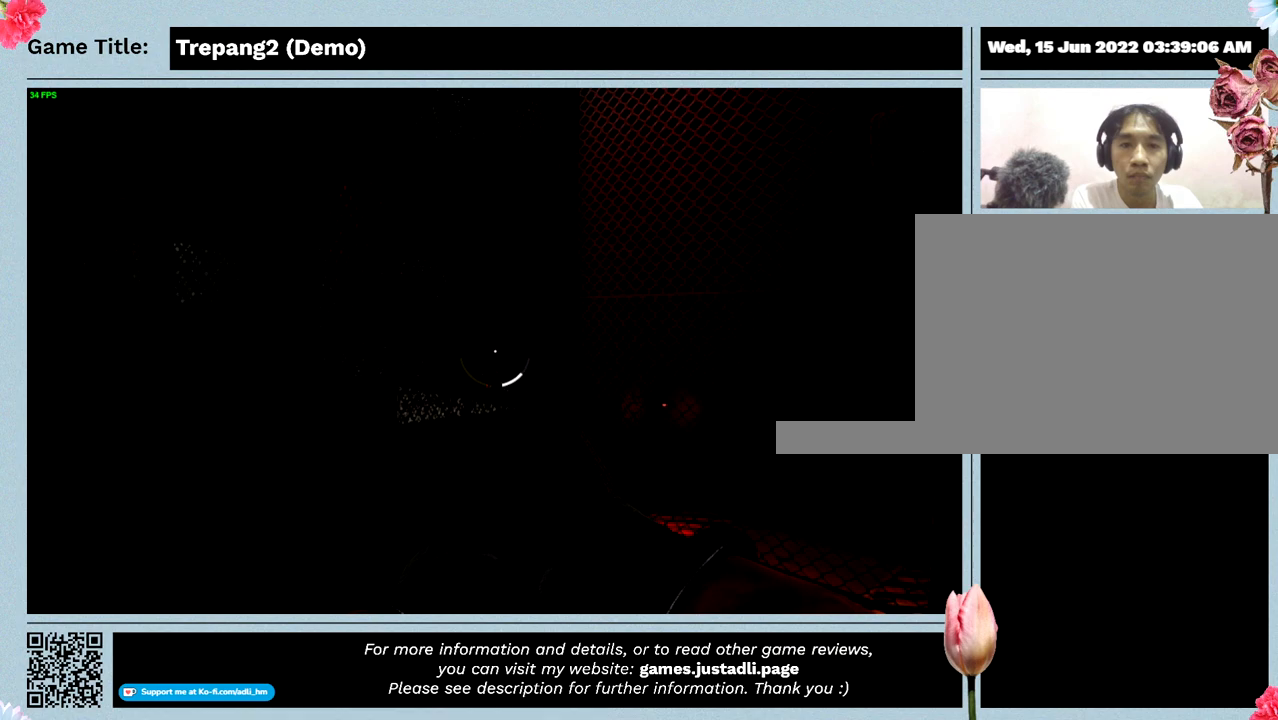
{"keys": [], "events": []}
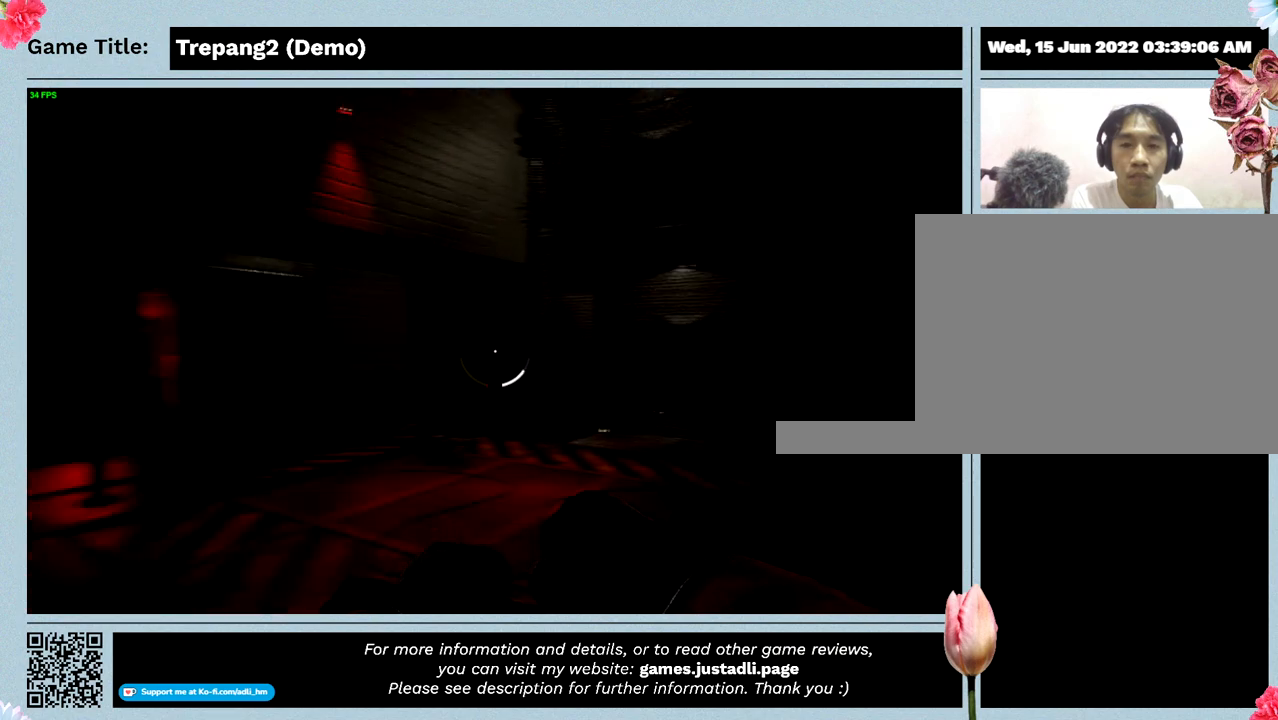
{"keys": [], "events": []}
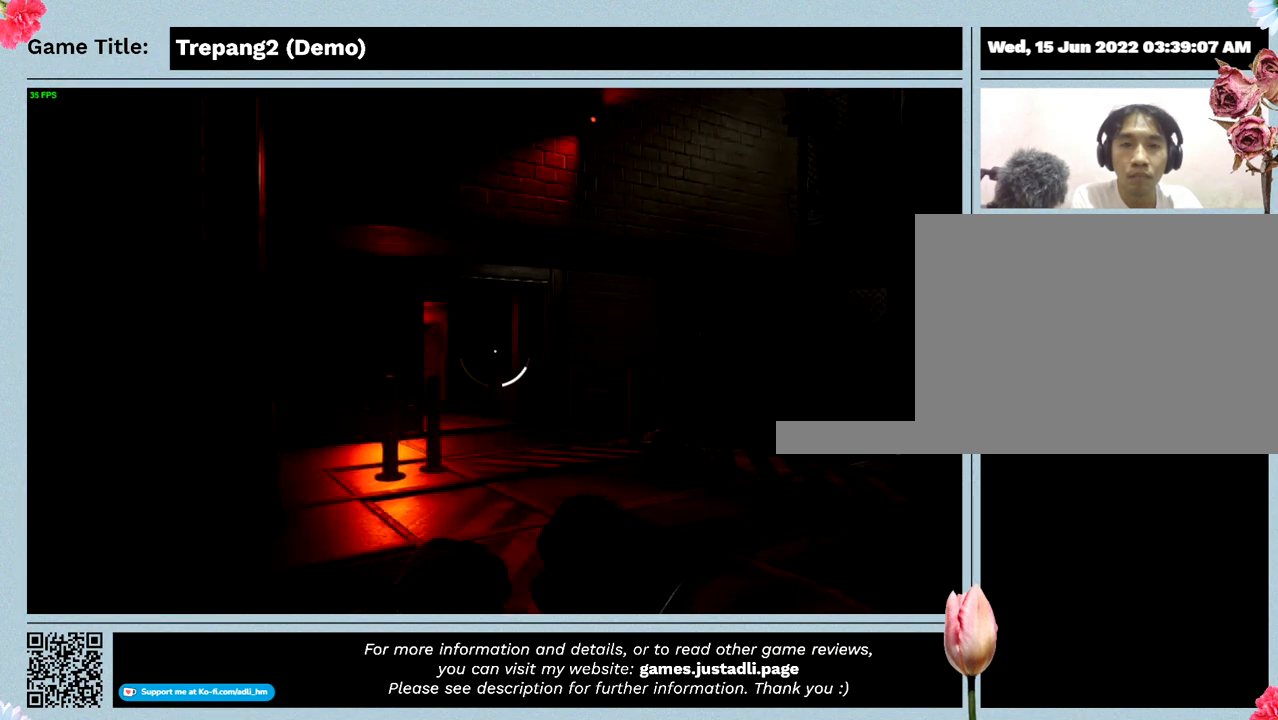
{"keys": ["w"], "events": [[167, "w", "down"]]}
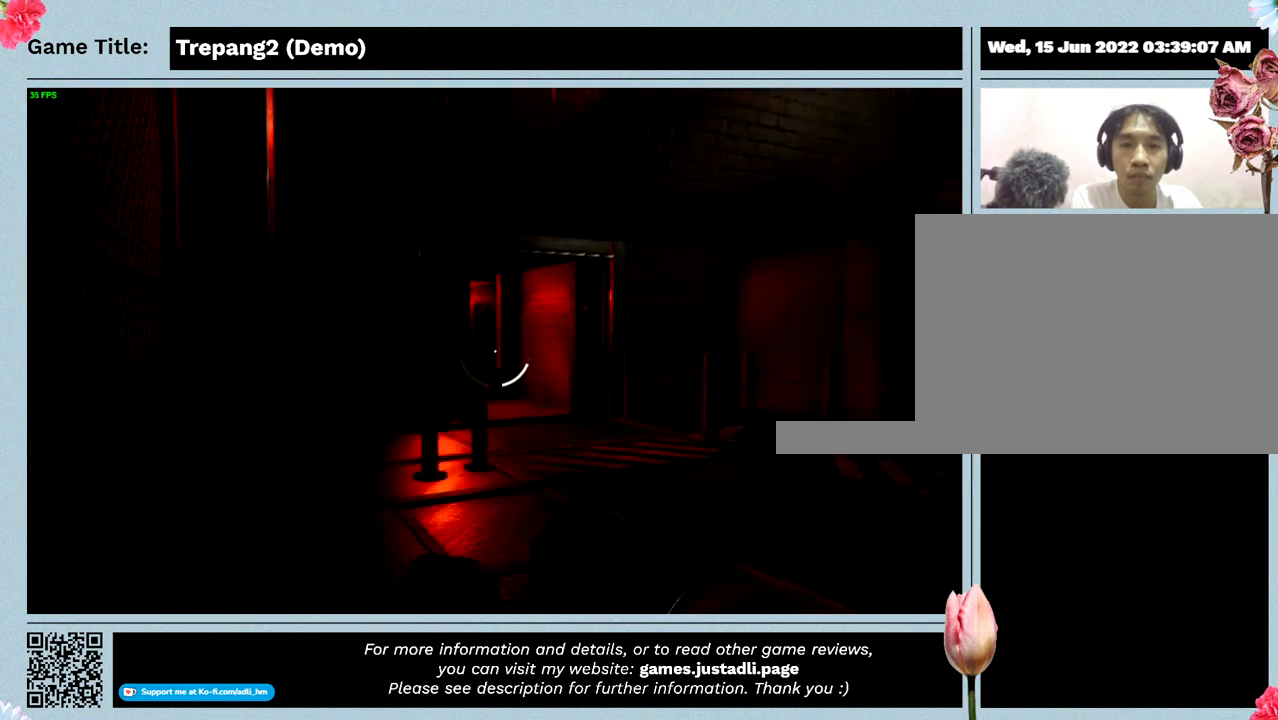
{"keys": ["w"], "events": []}
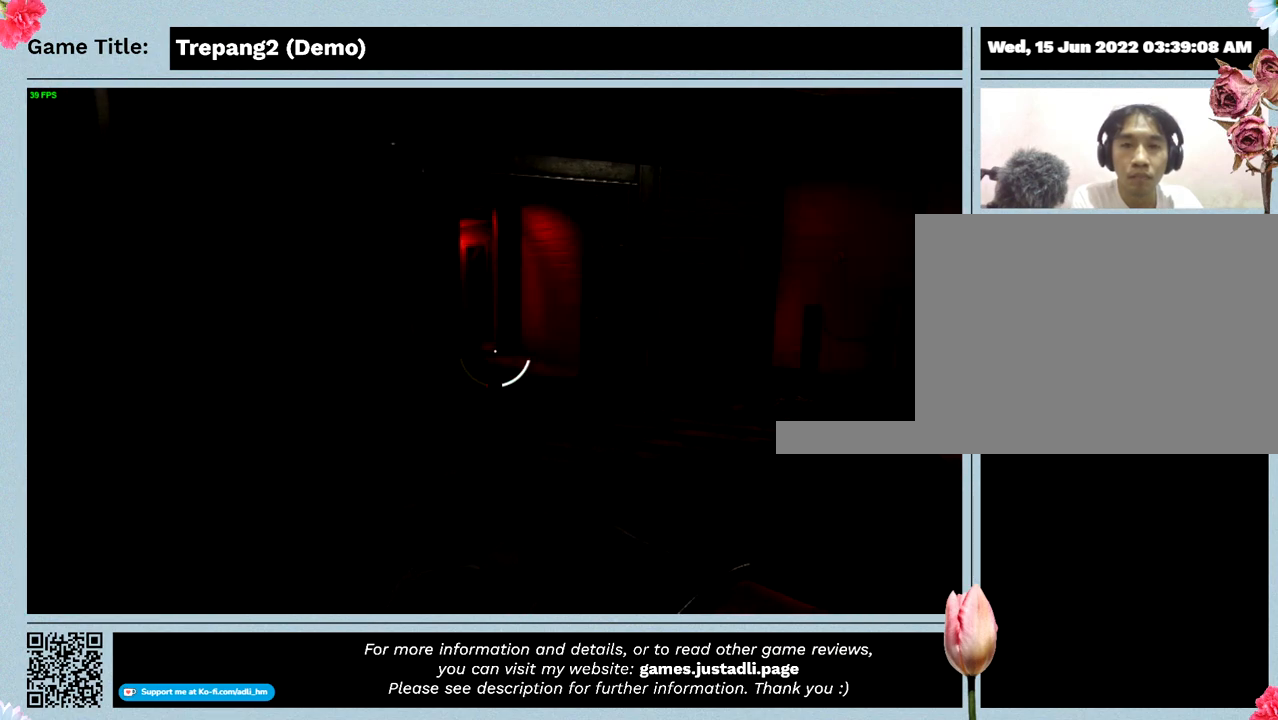
{"keys": ["w"], "events": []}
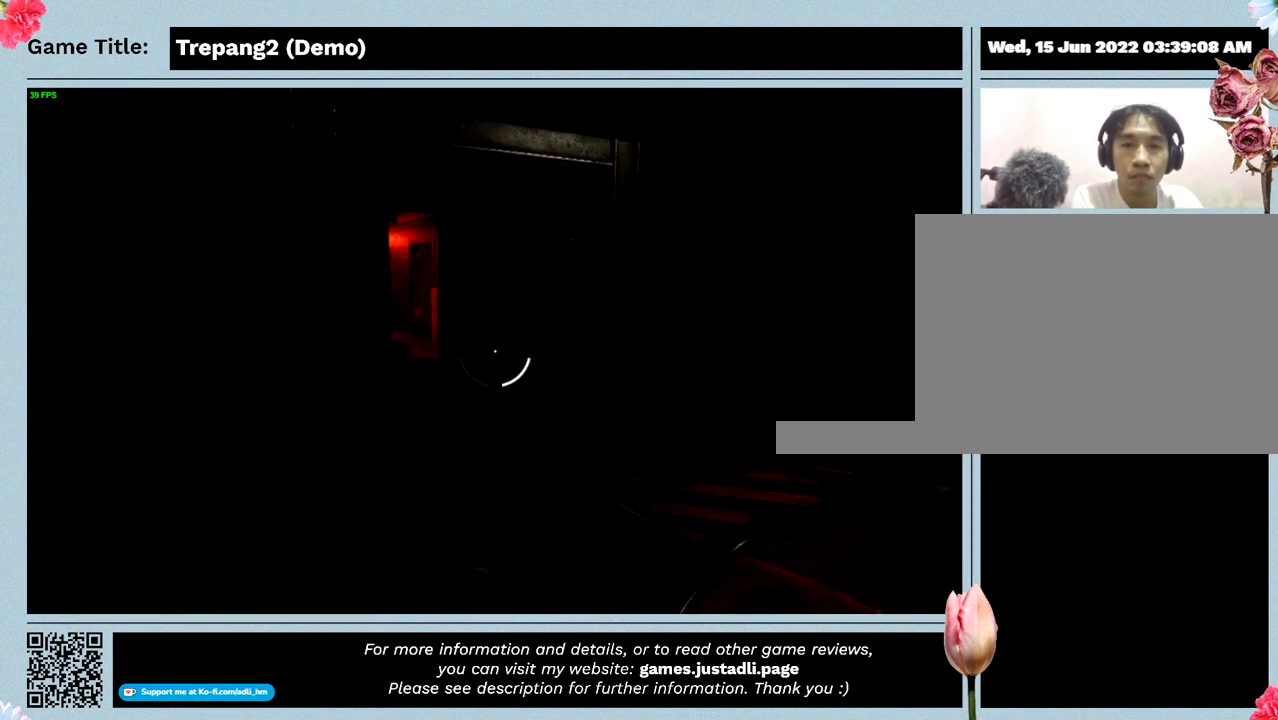
{"keys": ["w"], "events": []}
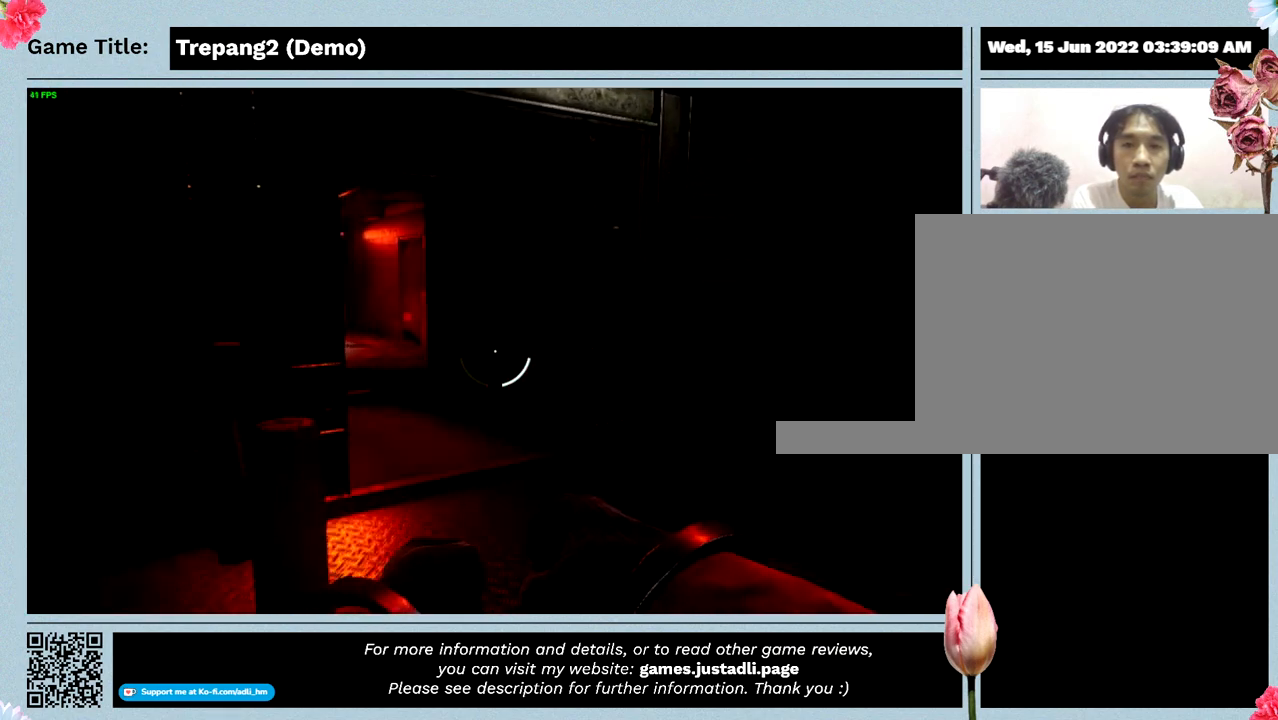
{"keys": ["w"], "events": []}
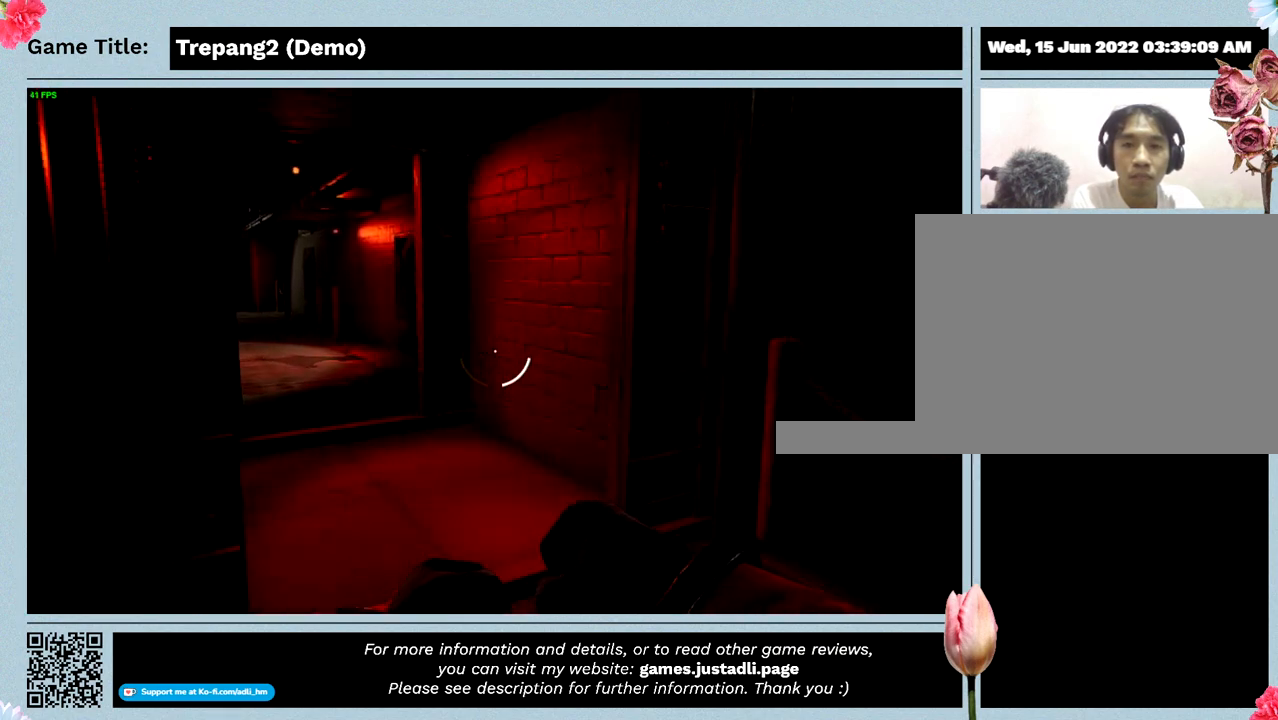
{"keys": ["w"], "events": []}
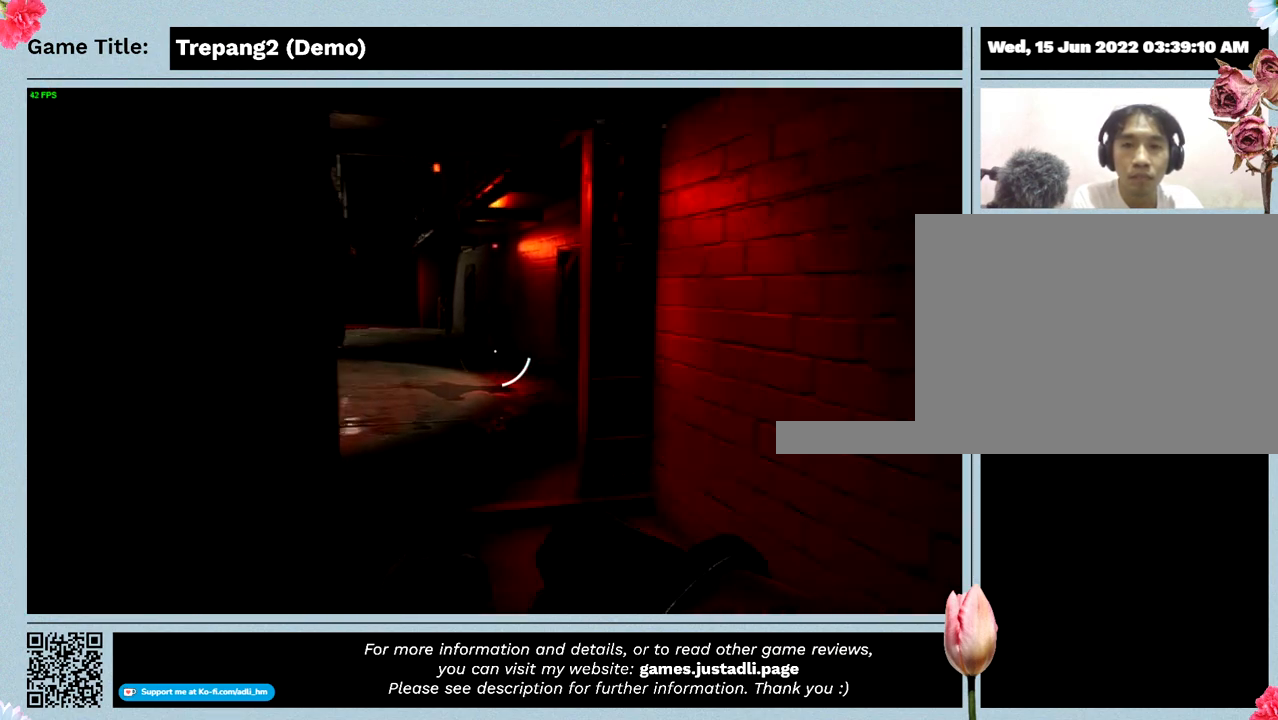
{"keys": ["w"], "events": []}